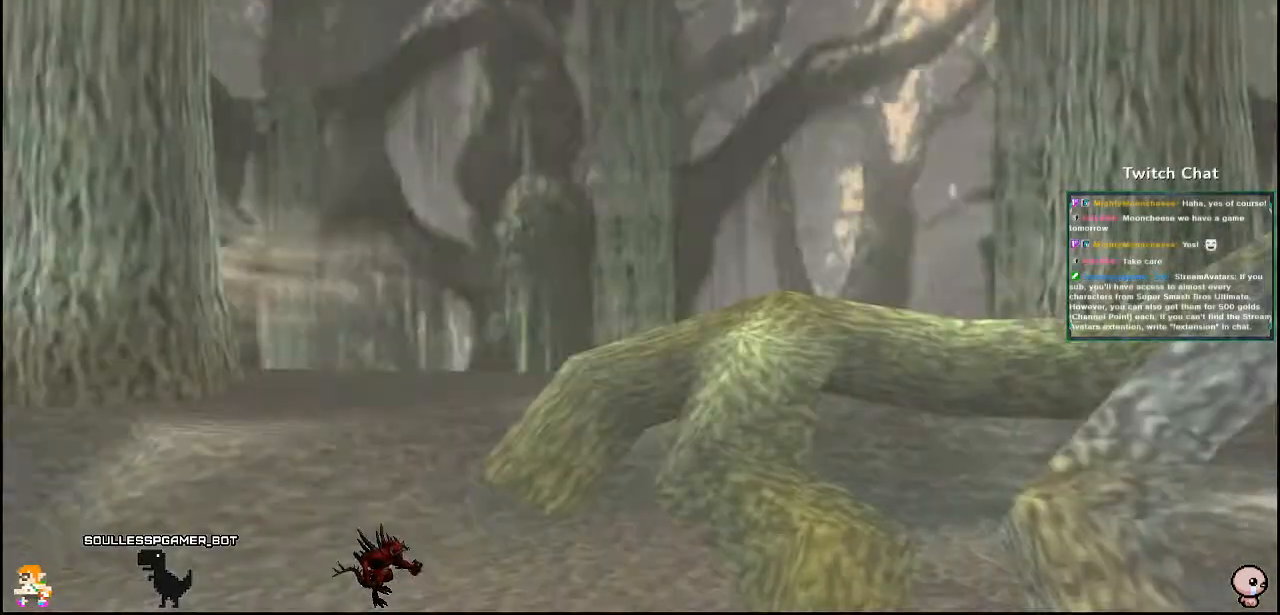
Gameplay with a controller (PlayStation layout); each line is a JSON object with the inputs held at the frame after it (dt_ms = milliseconds from this image to that frame). "events" lists button and stick changes between this image and that frame as [ms after this image, input, new state], when the widget could be followed in between.
{"dt_ms": 500, "buttons": [], "left_stick": "center", "right_stick": "right", "events": [[33, "right_stick", "up-right"], [183, "right_stick", "right"]]}
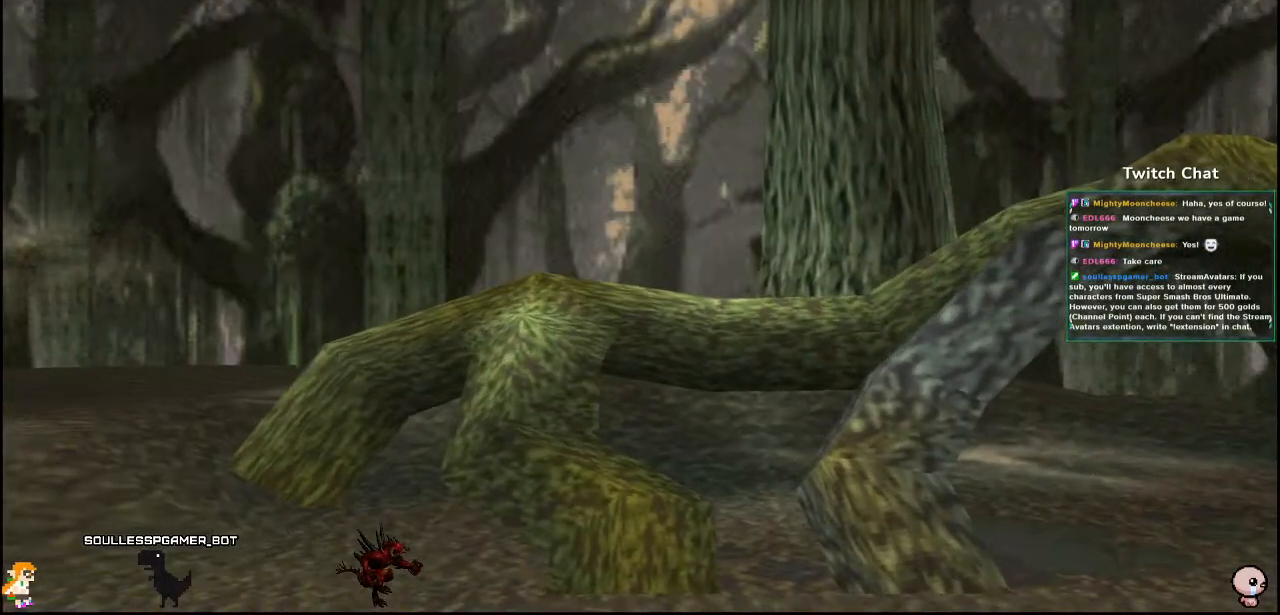
{"dt_ms": 500, "buttons": [], "left_stick": "center", "right_stick": "right", "events": []}
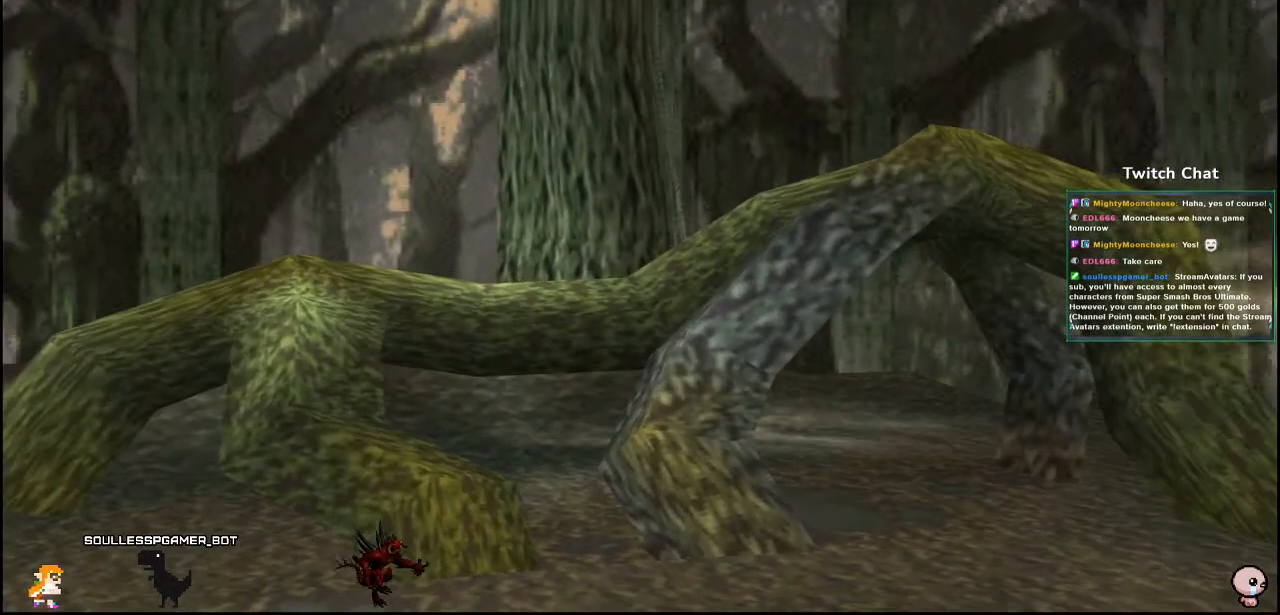
{"dt_ms": 500, "buttons": [], "left_stick": "right", "right_stick": "right", "events": [[367, "left_stick", "right"]]}
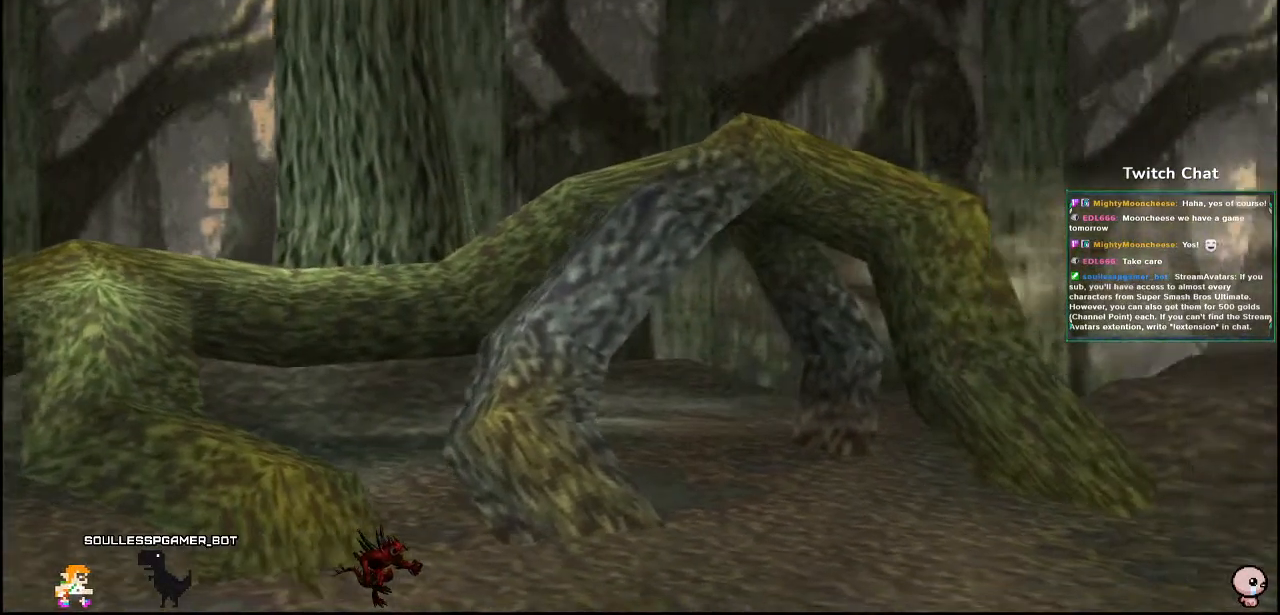
{"dt_ms": 500, "buttons": [], "left_stick": "center", "right_stick": "center", "events": [[67, "right_stick", "center"], [117, "left_stick", "center"]]}
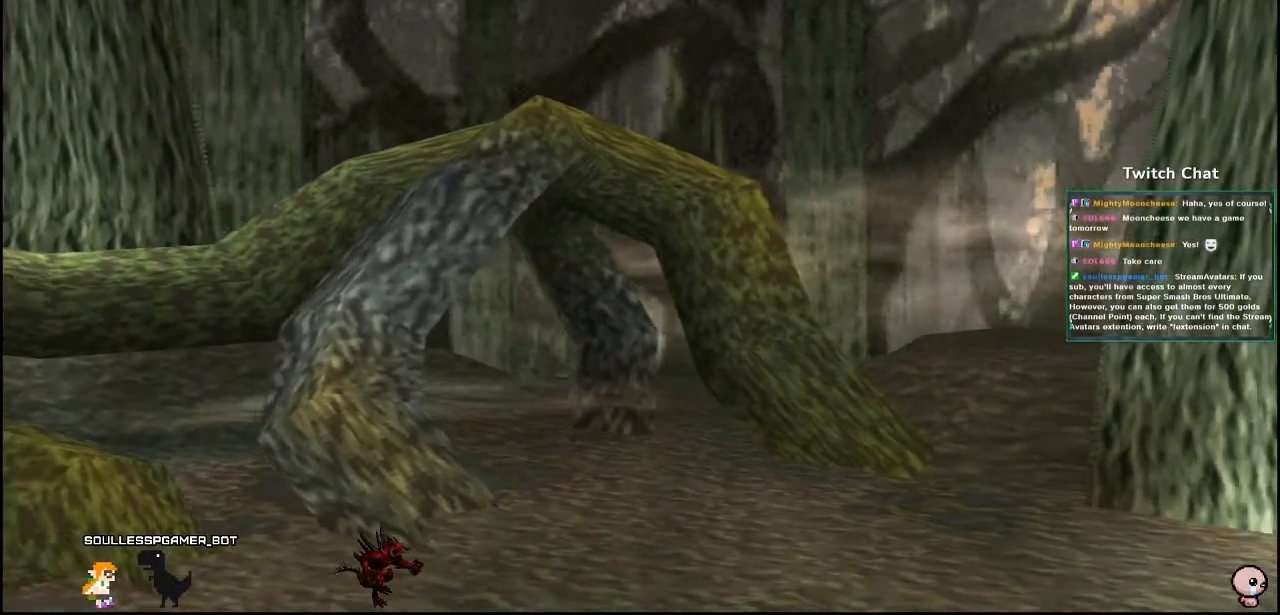
{"dt_ms": 500, "buttons": [], "left_stick": "right", "right_stick": "center", "events": [[17, "left_stick", "right"], [33, "right_stick", "left"], [83, "right_stick", "center"]]}
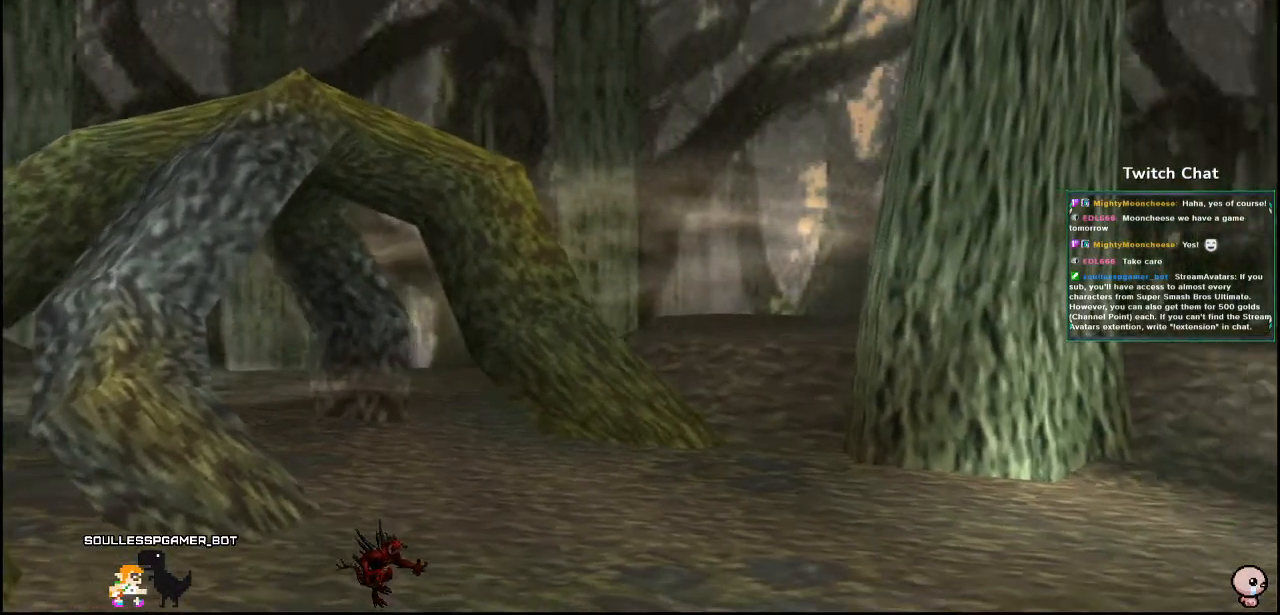
{"dt_ms": 500, "buttons": [], "left_stick": "right", "right_stick": "center", "events": [[67, "left_stick", "center"], [200, "right_stick", "left"], [300, "left_stick", "right"], [300, "right_stick", "center"]]}
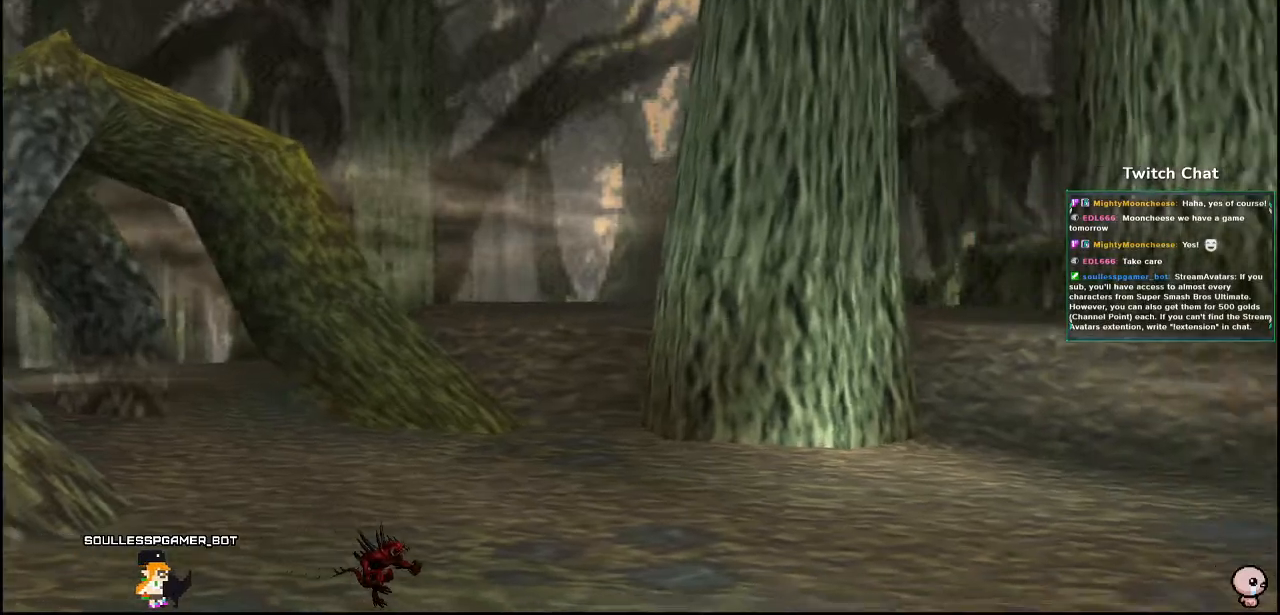
{"dt_ms": 500, "buttons": [], "left_stick": "right", "right_stick": "right", "events": [[383, "right_stick", "right"]]}
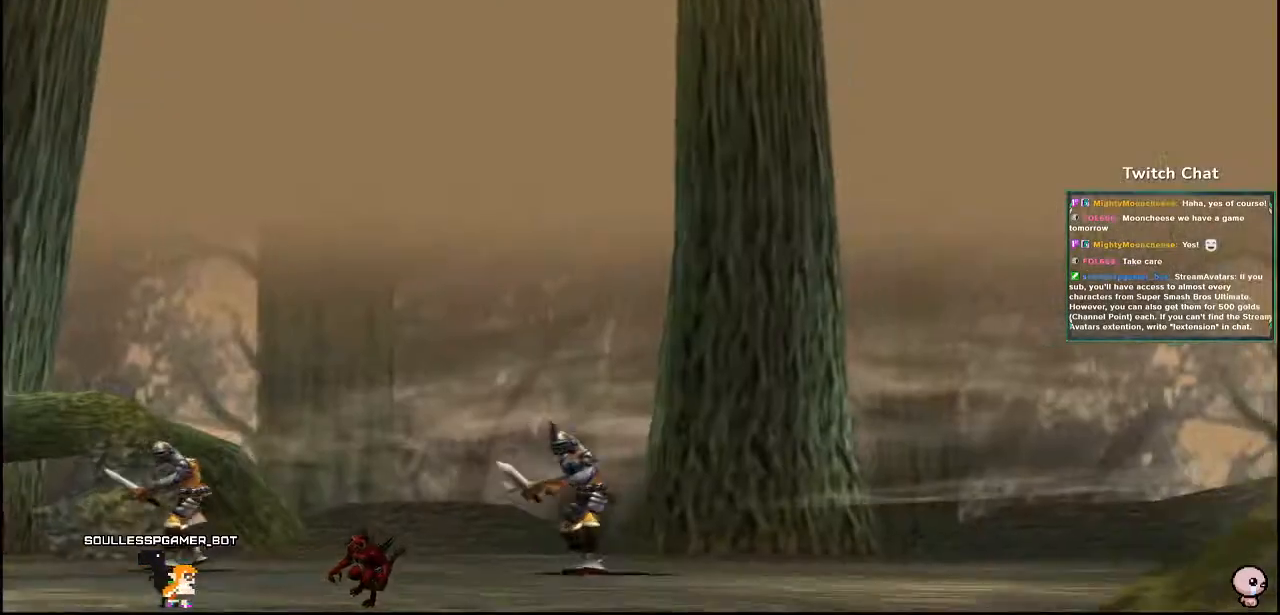
{"dt_ms": 500, "buttons": [], "left_stick": "right", "right_stick": "right", "events": []}
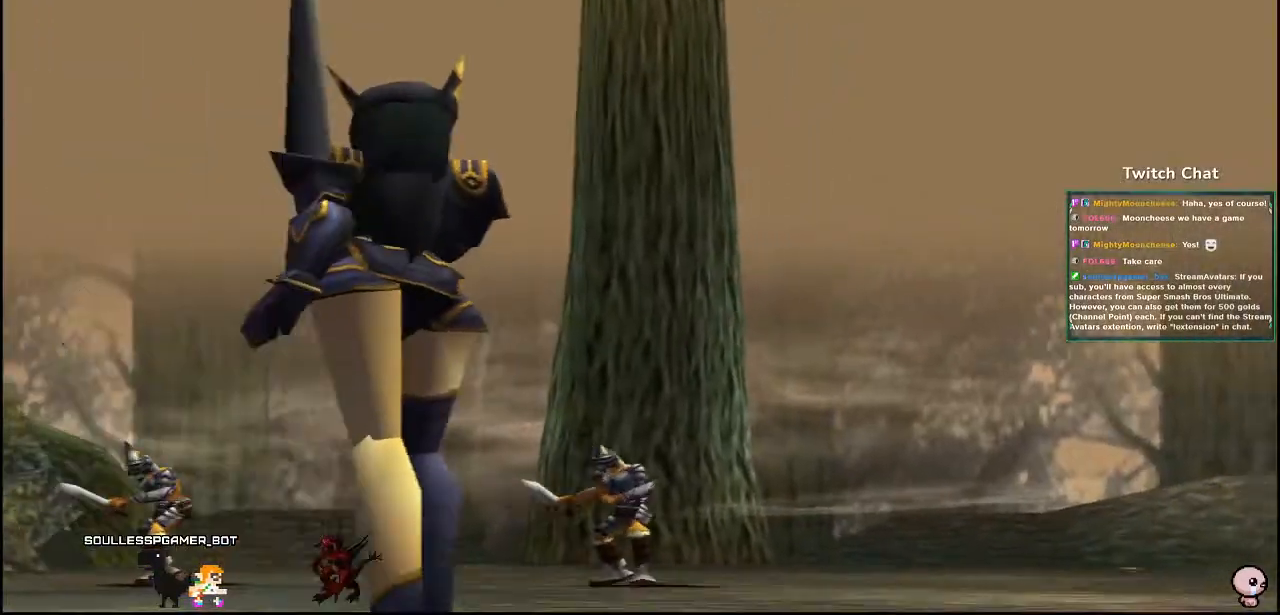
{"dt_ms": 500, "buttons": [], "left_stick": "center", "right_stick": "center"}
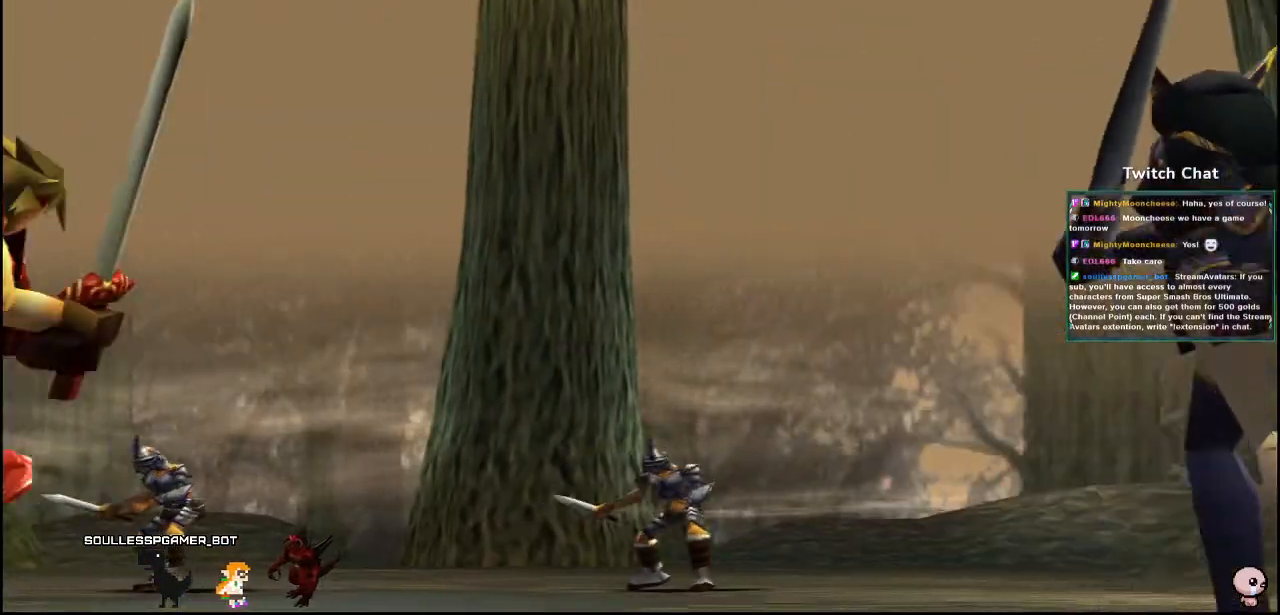
{"dt_ms": 500, "buttons": [], "left_stick": "center", "right_stick": "center", "events": []}
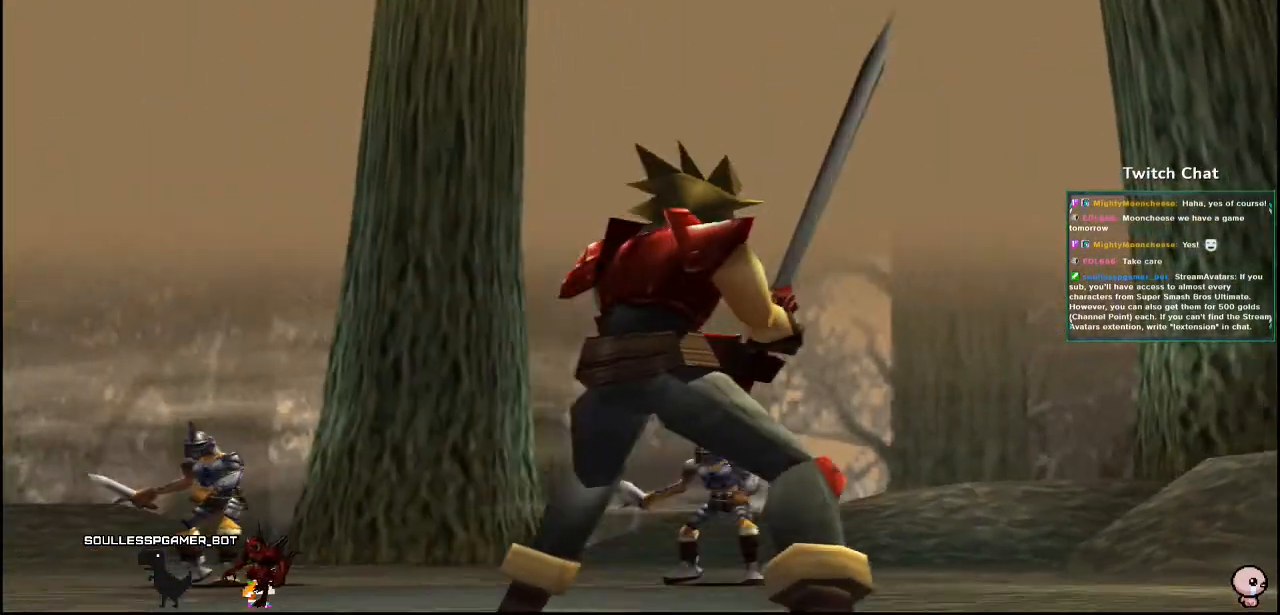
{"dt_ms": 500, "buttons": [], "left_stick": "center", "right_stick": "right", "events": [[383, "right_stick", "right"]]}
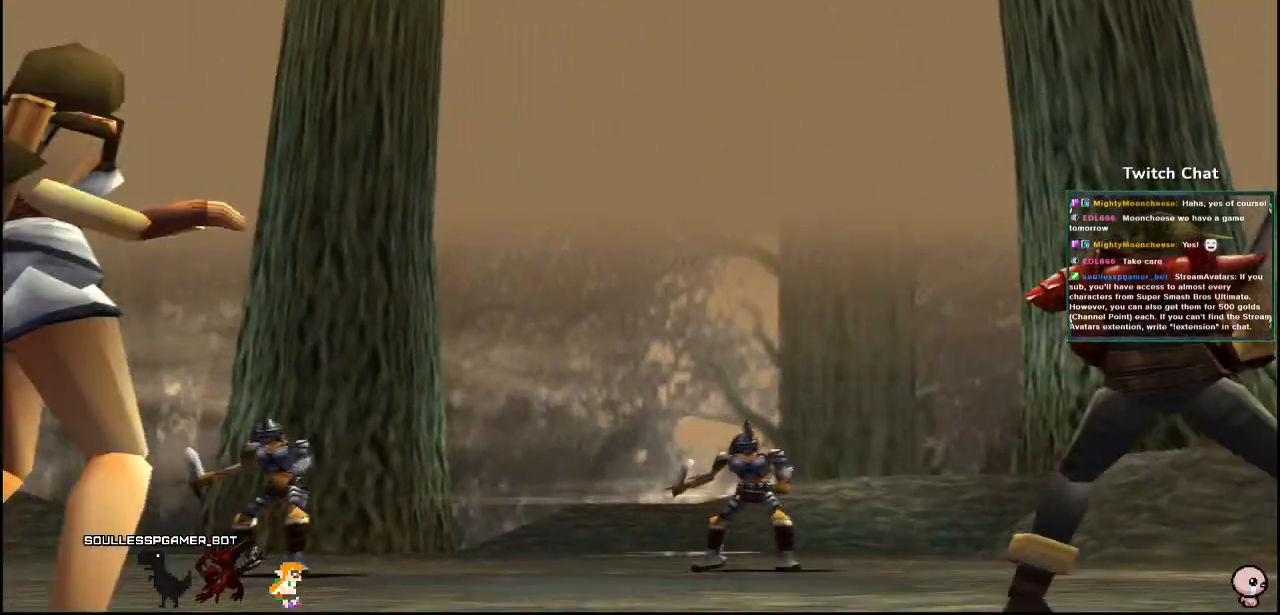
{"dt_ms": 500, "buttons": [], "left_stick": "center", "right_stick": "right", "events": []}
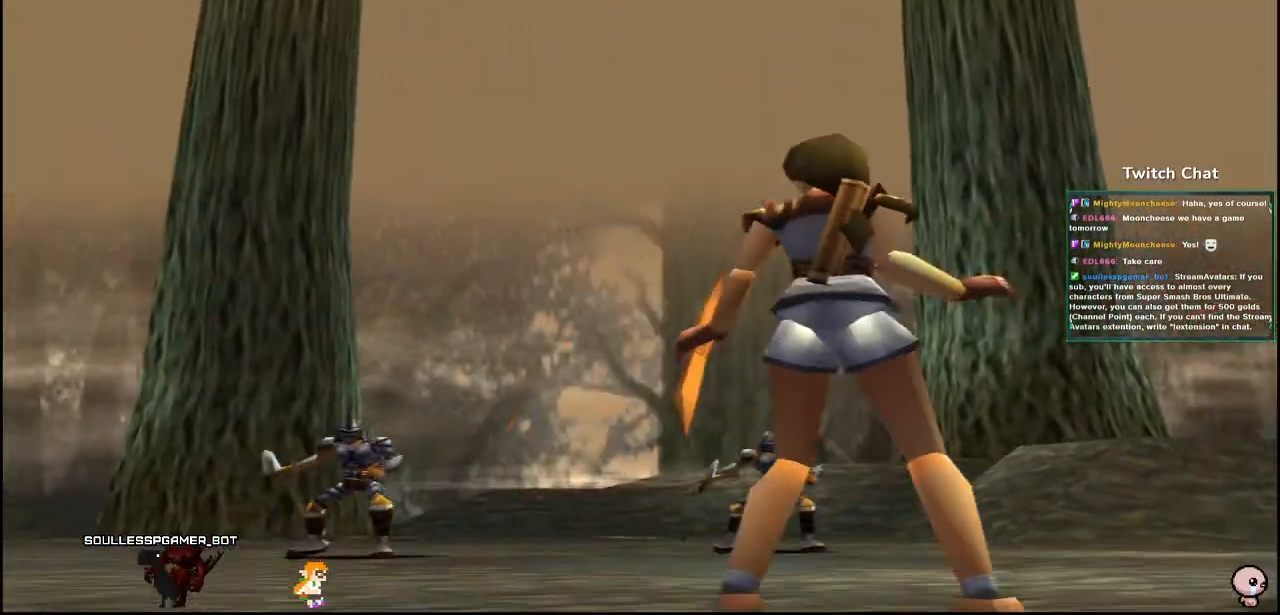
{"dt_ms": 500, "buttons": [], "left_stick": "center", "right_stick": "center", "events": [[33, "right_stick", "center"]]}
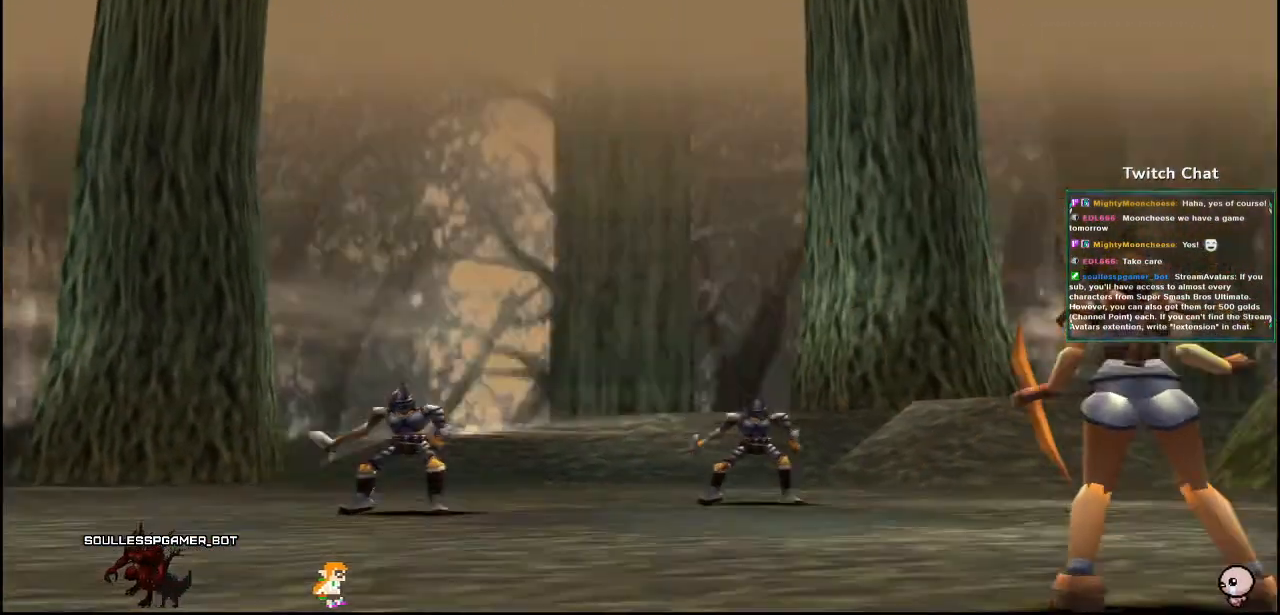
{"dt_ms": 500, "buttons": [], "left_stick": "center", "right_stick": "center", "events": []}
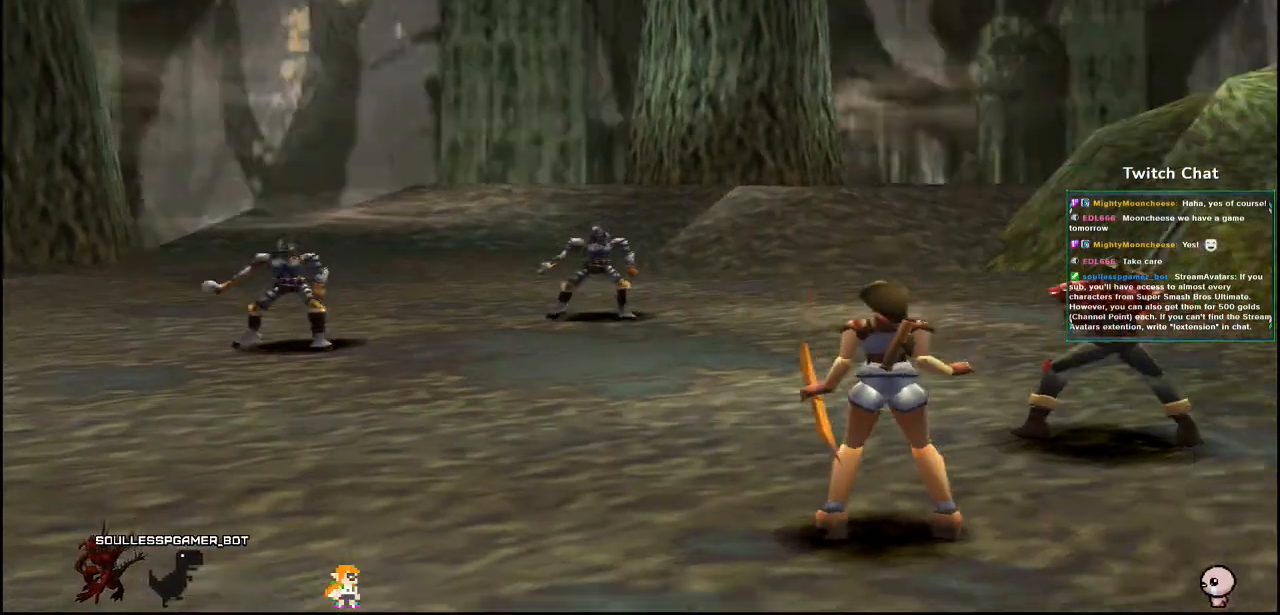
{"dt_ms": 500, "buttons": [], "left_stick": "center", "right_stick": "down-right", "events": [[367, "right_stick", "down-right"]]}
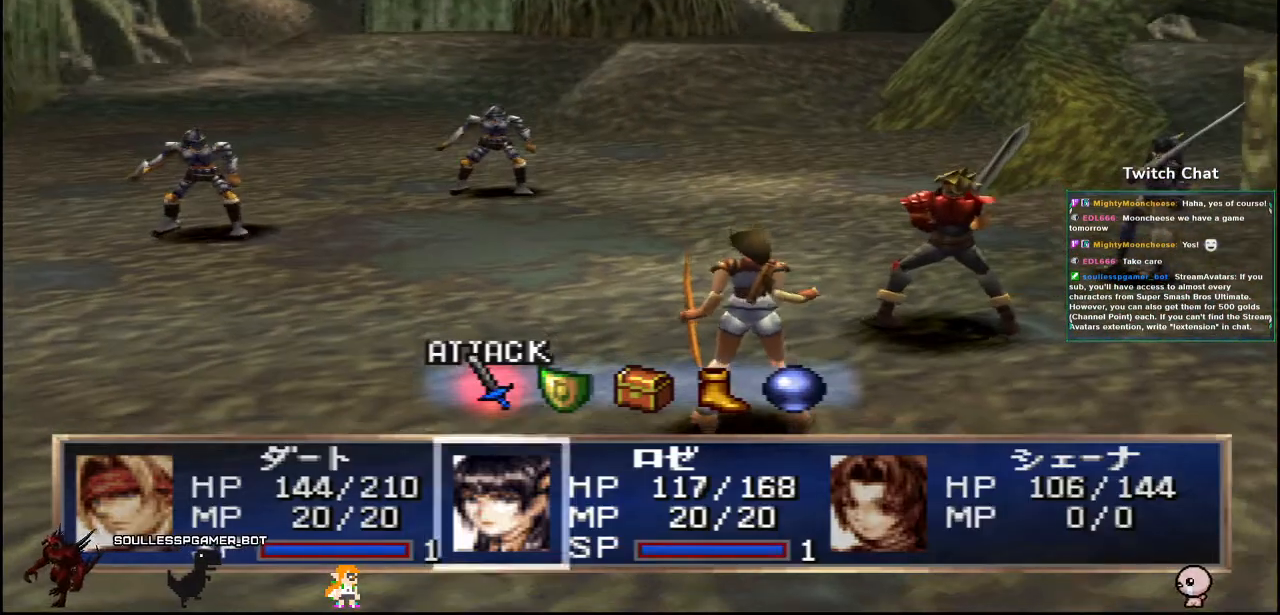
{"dt_ms": 500, "buttons": ["TOUCHPAD"], "left_stick": "center", "right_stick": "center", "events": [[267, "TOUCHPAD", "down"], [267, "right_stick", "center"]]}
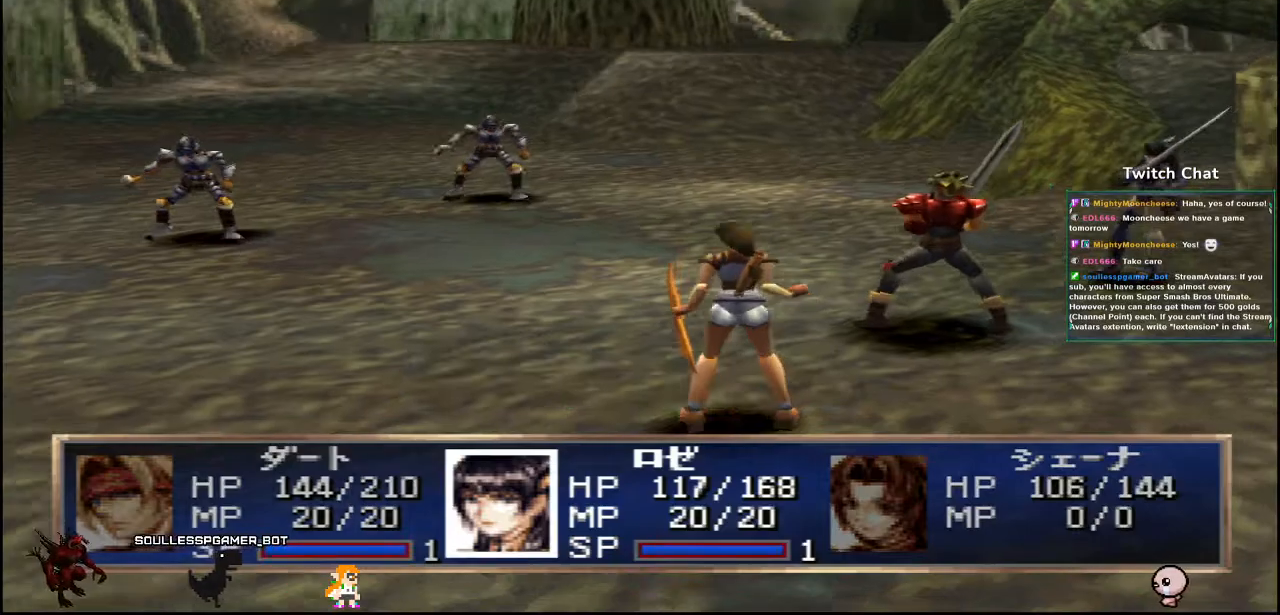
{"dt_ms": 500, "buttons": [], "left_stick": "right", "right_stick": "down", "events": [[33, "left_stick", "right"], [133, "right_stick", "down"], [350, "TOUCHPAD", "up"]]}
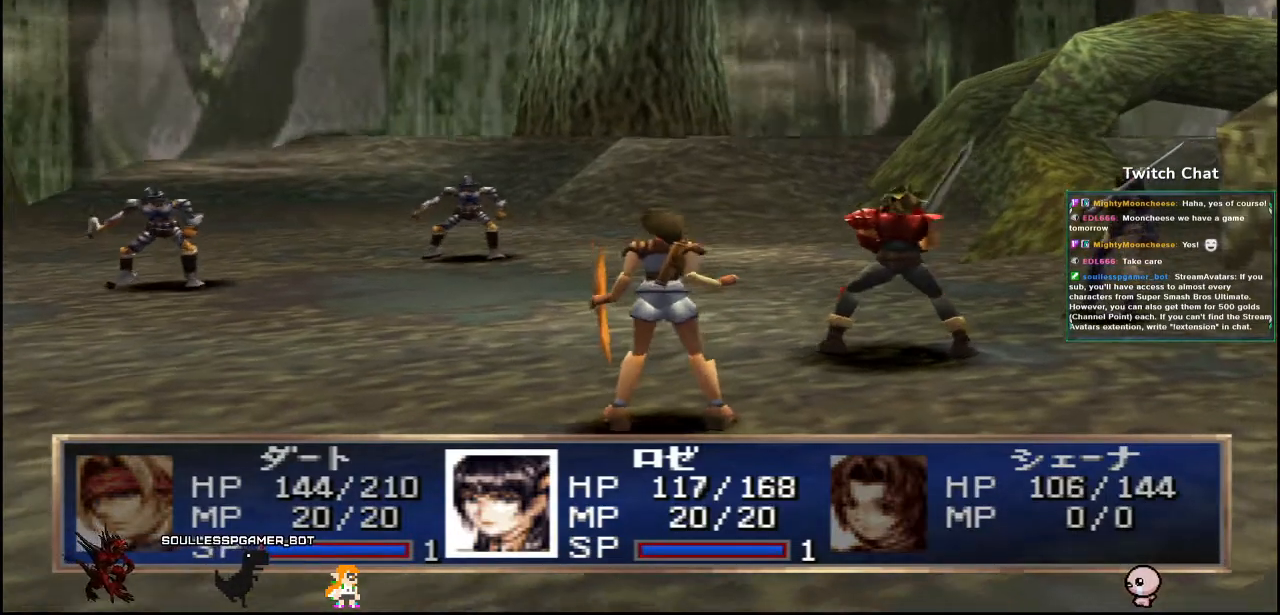
{"dt_ms": 500, "buttons": ["TOUCHPAD"], "left_stick": "right", "right_stick": "right", "events": [[200, "right_stick", "right"], [433, "TOUCHPAD", "down"]]}
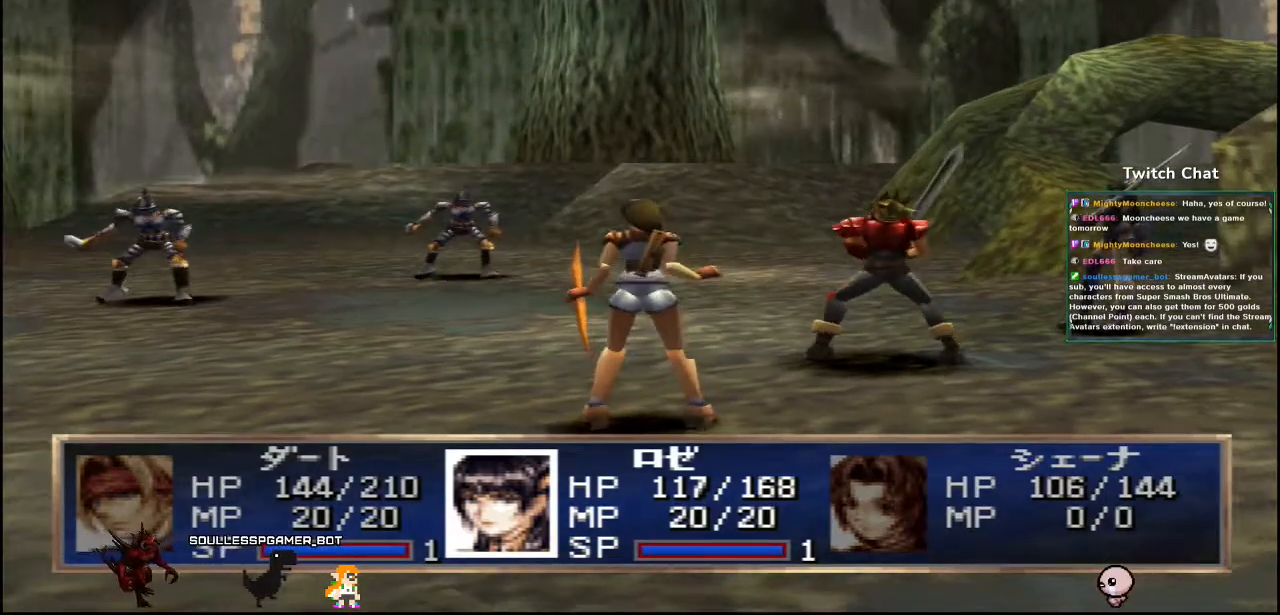
{"dt_ms": 500, "buttons": [], "left_stick": "right", "right_stick": "right", "events": [[500, "TOUCHPAD", "up"]]}
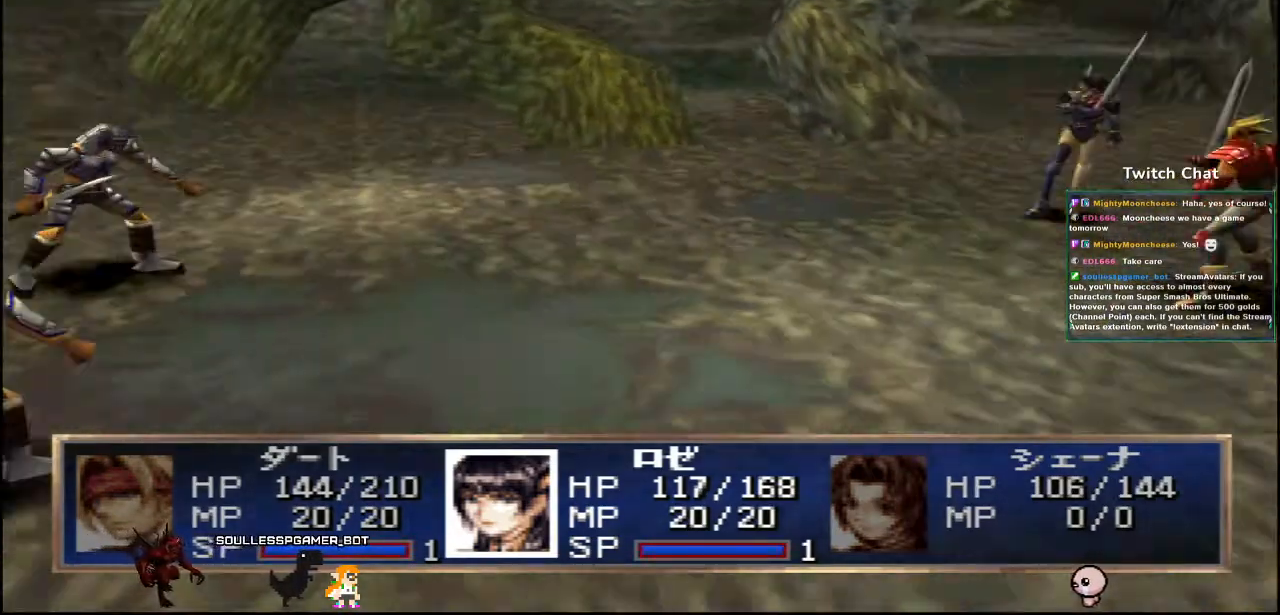
{"dt_ms": 1000, "buttons": ["TOUCHPAD"], "left_stick": "right", "right_stick": "center"}
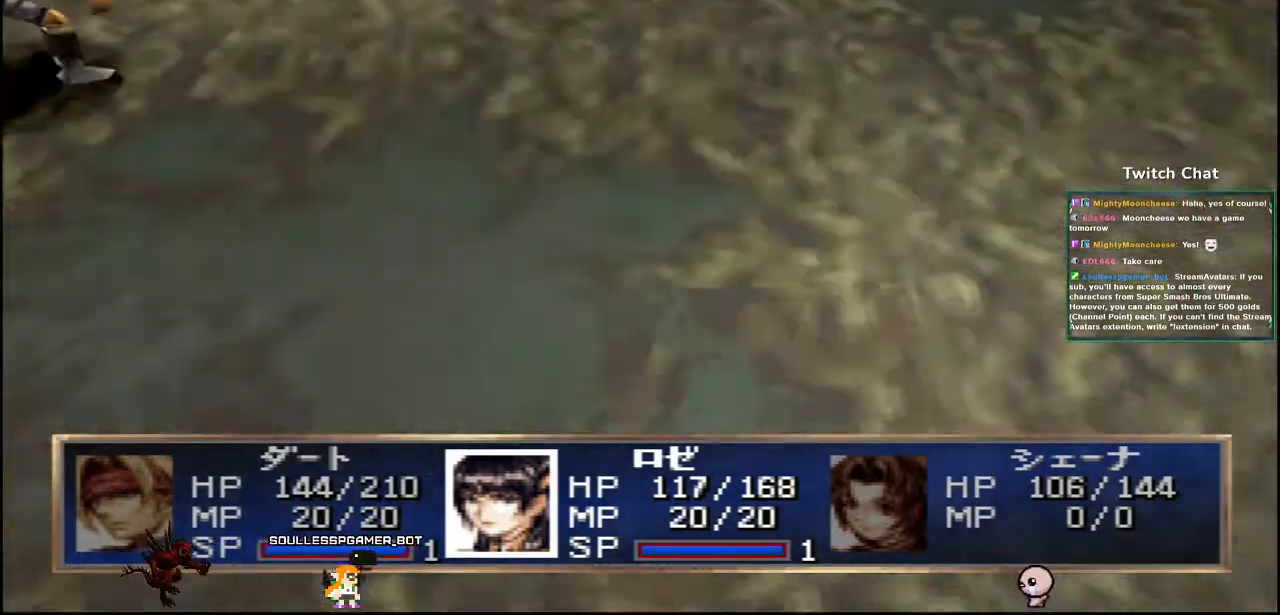
{"dt_ms": 500, "buttons": [], "left_stick": "center", "right_stick": "center", "events": [[67, "TOUCHPAD", "up"], [67, "left_stick", "center"]]}
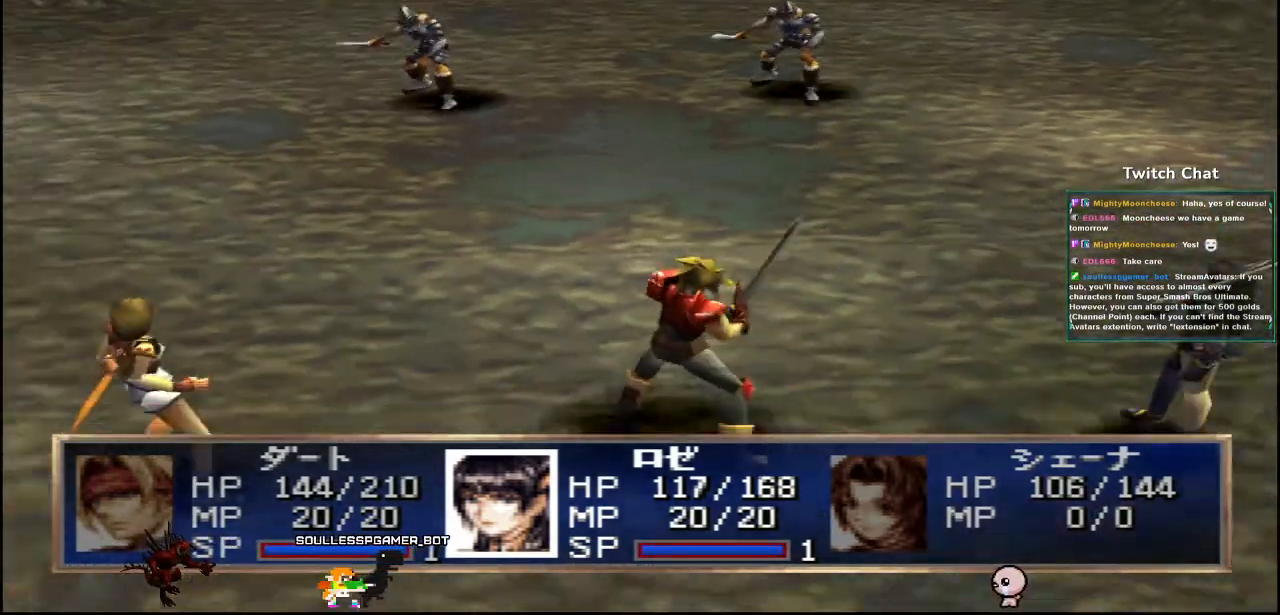
{"dt_ms": 500, "buttons": [], "left_stick": "center", "right_stick": "center", "events": [[217, "CIRCLE", "down"], [333, "CIRCLE", "up"]]}
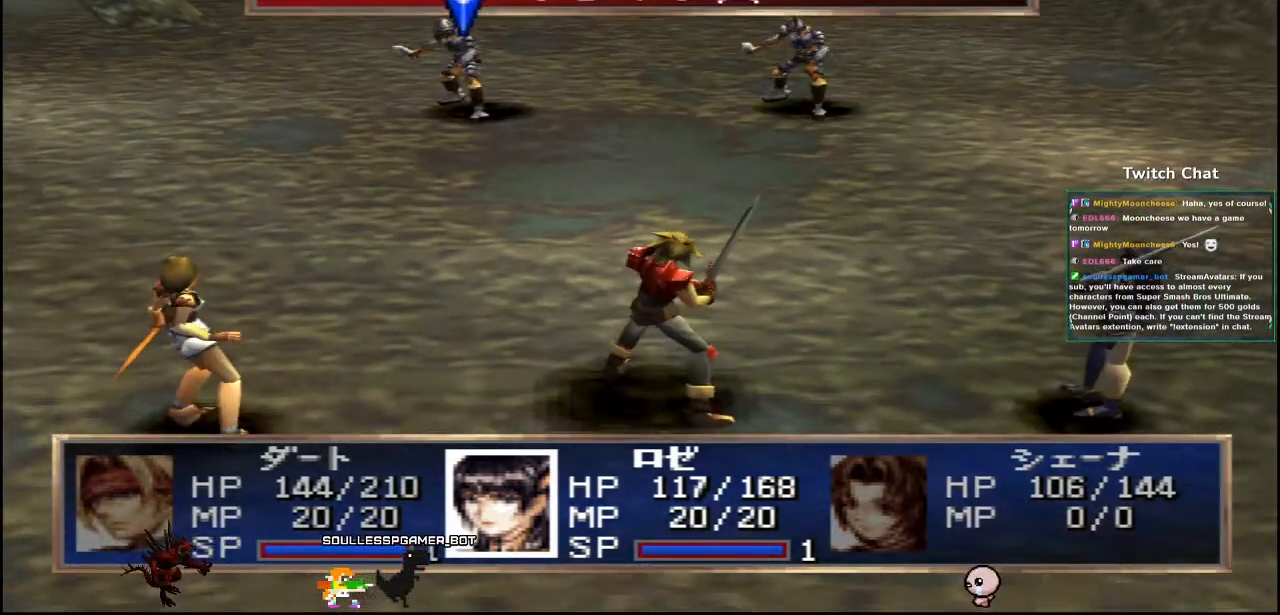
{"dt_ms": 500, "buttons": [], "left_stick": "center", "right_stick": "center", "events": [[167, "DPAD_RIGHT", "down"], [250, "DPAD_RIGHT", "up"]]}
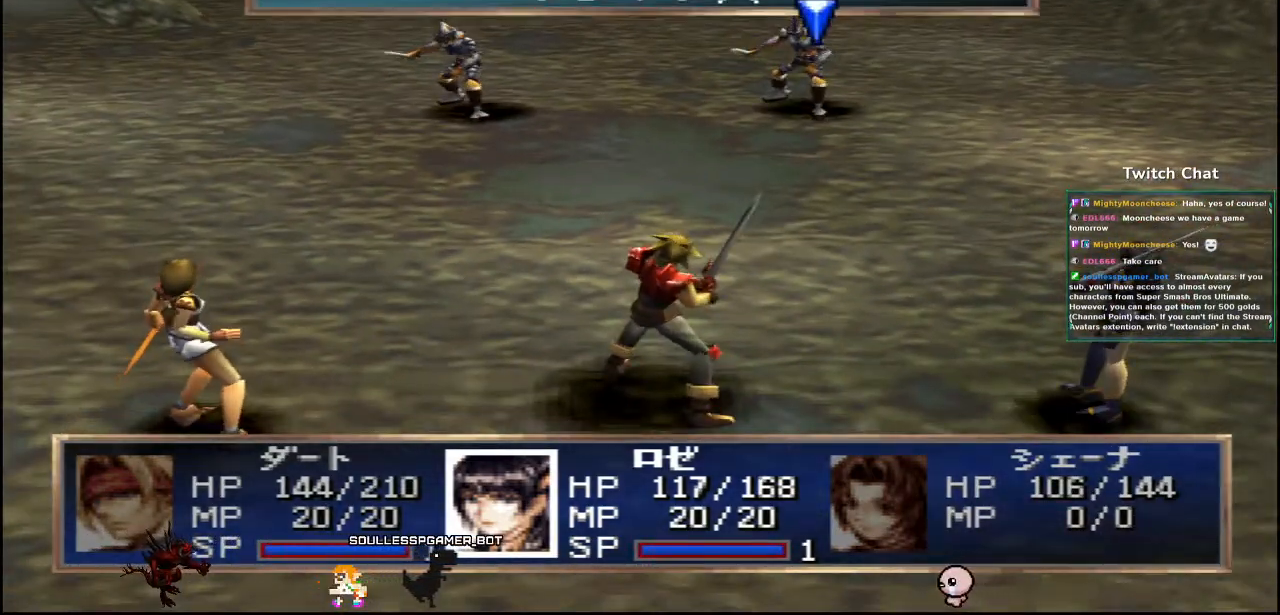
{"dt_ms": 500, "buttons": [], "left_stick": "center", "right_stick": "center", "events": [[133, "CIRCLE", "down"], [333, "CIRCLE", "up"]]}
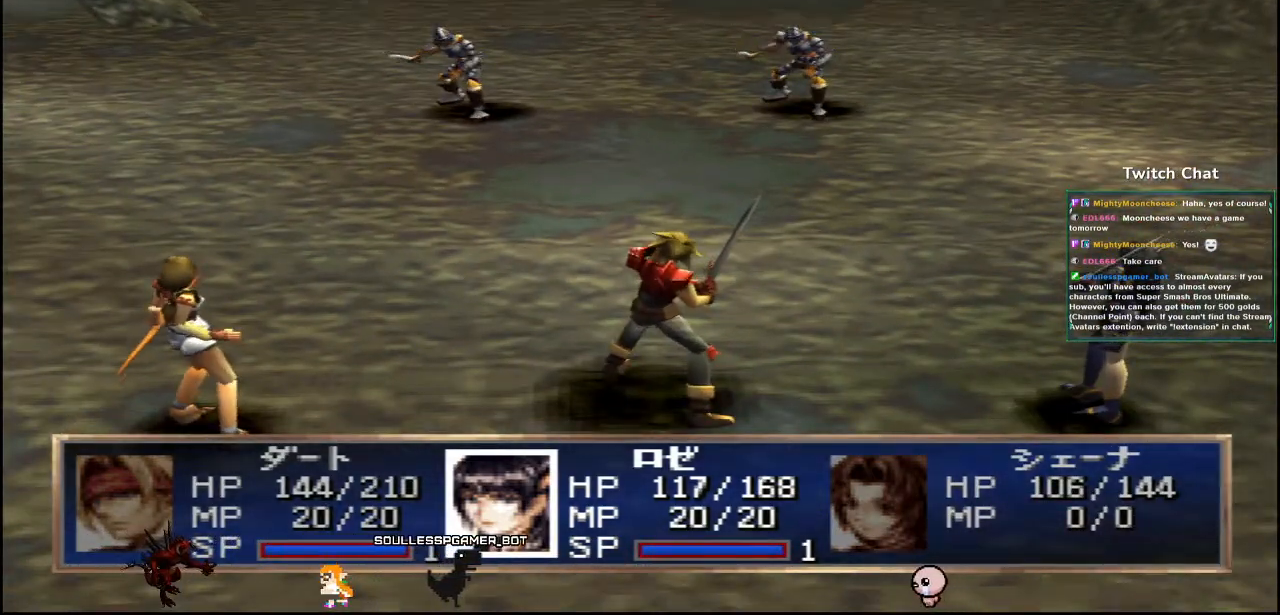
{"dt_ms": 500, "buttons": [], "left_stick": "center", "right_stick": "center", "events": []}
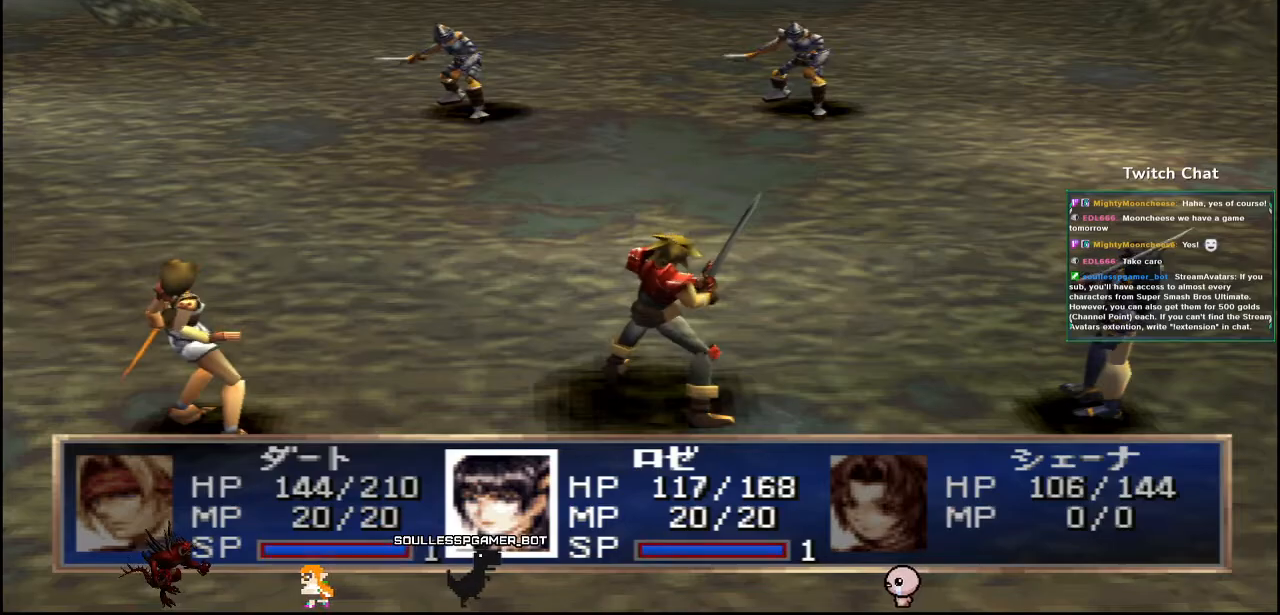
{"dt_ms": 500, "buttons": [], "left_stick": "center", "right_stick": "center", "events": []}
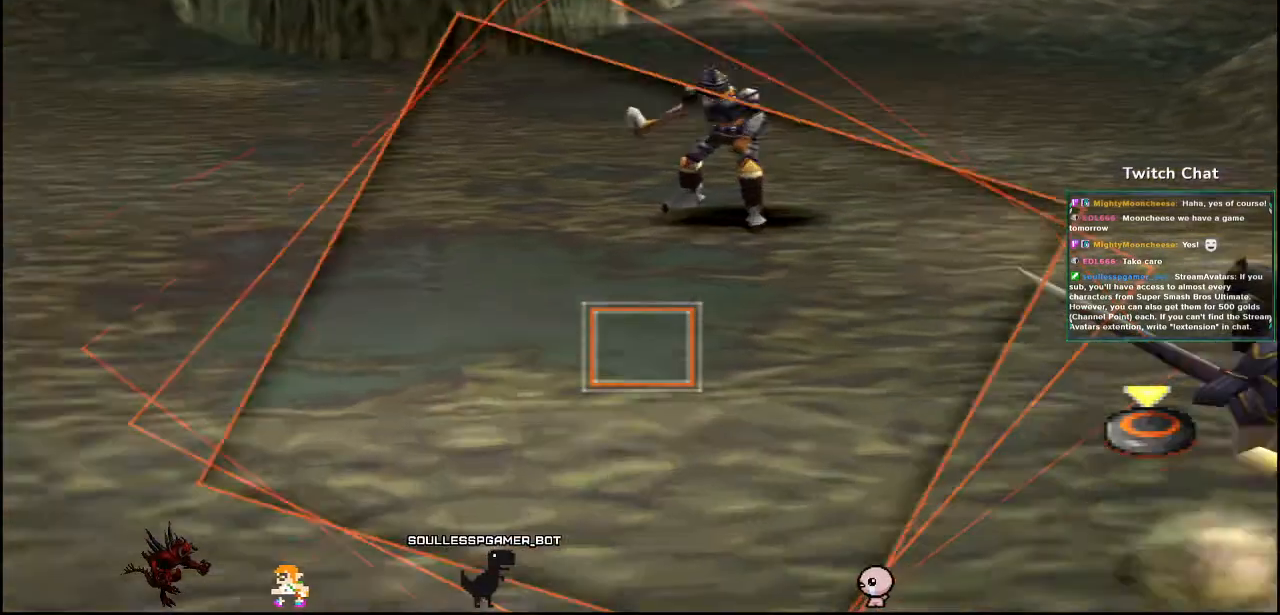
{"dt_ms": 500, "buttons": ["CIRCLE"], "left_stick": "center", "right_stick": "down"}